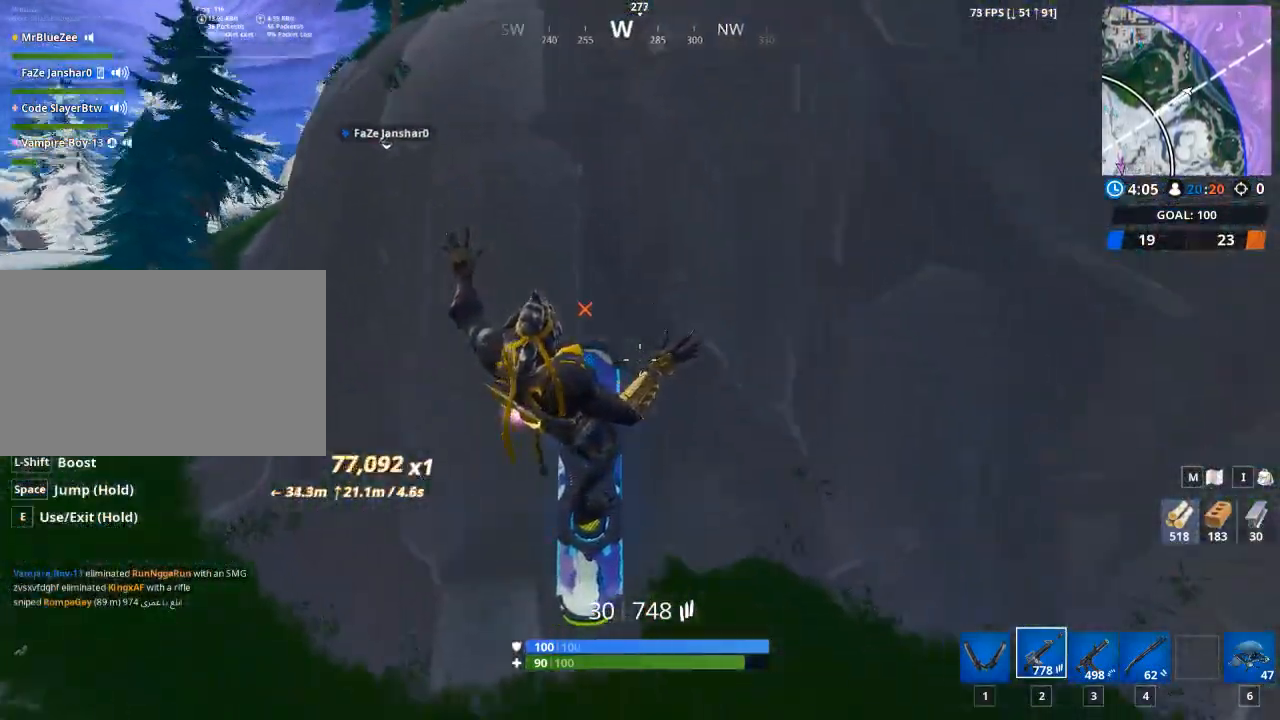
Gameplay with keyboard and mouse; each line is a JSON object with the keys and mouse buttons held at the frame after it. "events" lists presses ("down") and releases ("up") of "1", "2", "3", "4", "5", "a", "alt", "c", "caps_lock", "ctrl", "d", "e", "f", "g", "q", "r", "s", "shift", "space", "t", "tab", "v", "w", "x", "z", "mouse_left", "mouse_wheel" and "mouse_right" between this image and that frame as [ms after this image, input, new state], when the widget could be followed in between. "mouse_left", "mouse_wheel", "mouse_right" = the "left", "wheel", "right" buttons of the "mouse" list. No other keys are recorded. "wheel" means that the mouse wheel is clicked or scrolled. "mouse_move" is the direction in which the mouse moves at that frame (one of eight, or "still"), when it could be read.
{"keys": ["w"], "mouse": [], "mouse_move": "still", "events": []}
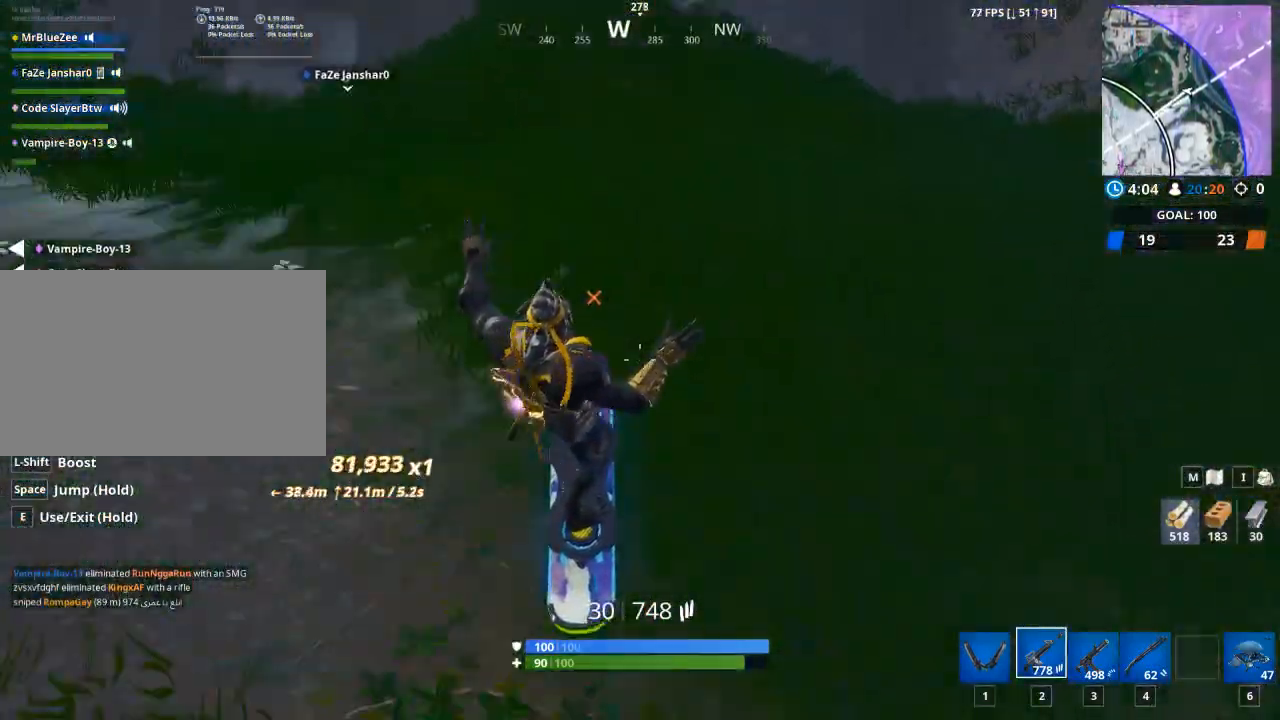
{"keys": ["w"], "mouse": [], "mouse_move": "left", "events": []}
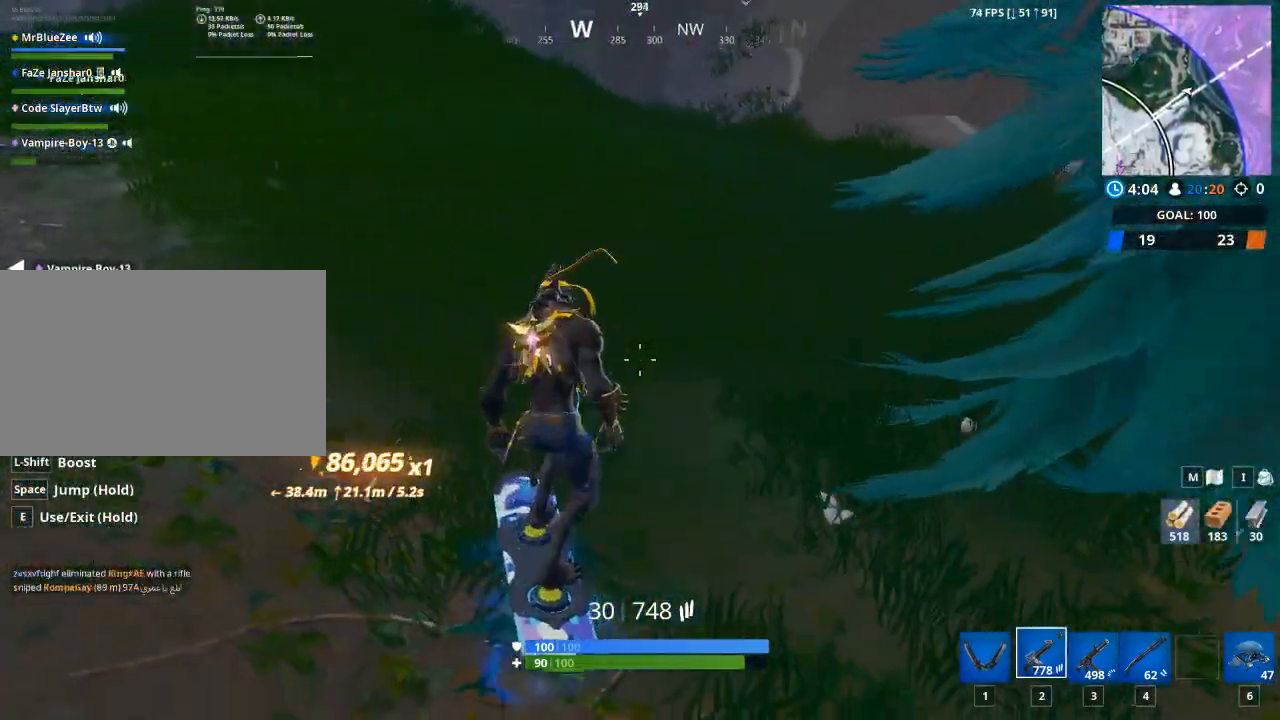
{"keys": ["a", "w"], "mouse": [], "mouse_move": "up-left", "events": [[401, "a", "down"]]}
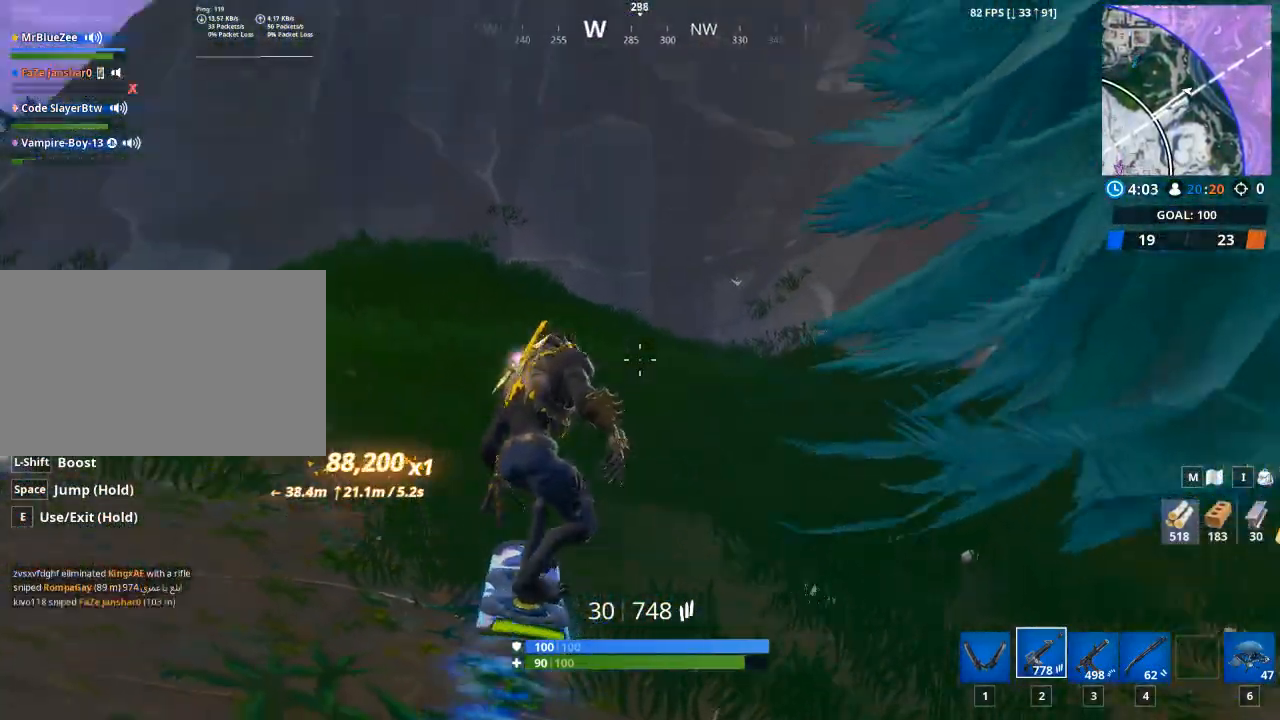
{"keys": ["a", "w"], "mouse": [], "mouse_move": "up-left", "events": []}
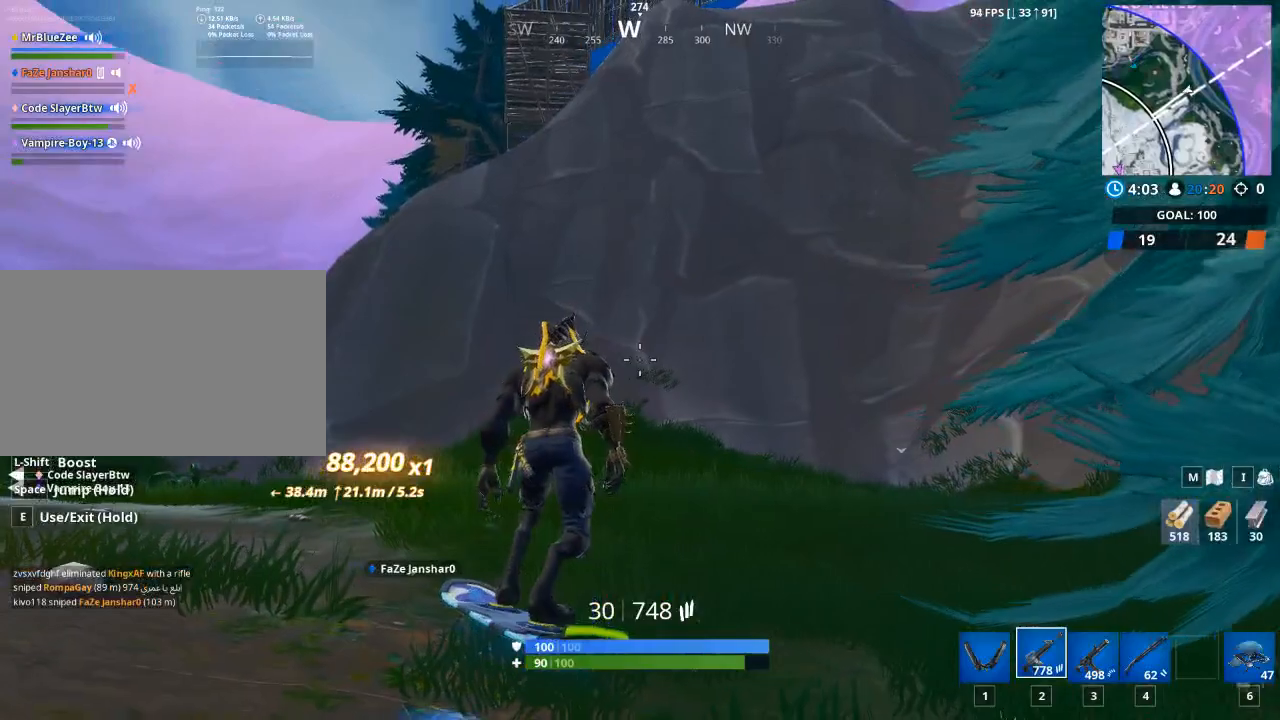
{"keys": ["a", "w"], "mouse": [], "mouse_move": "left", "events": []}
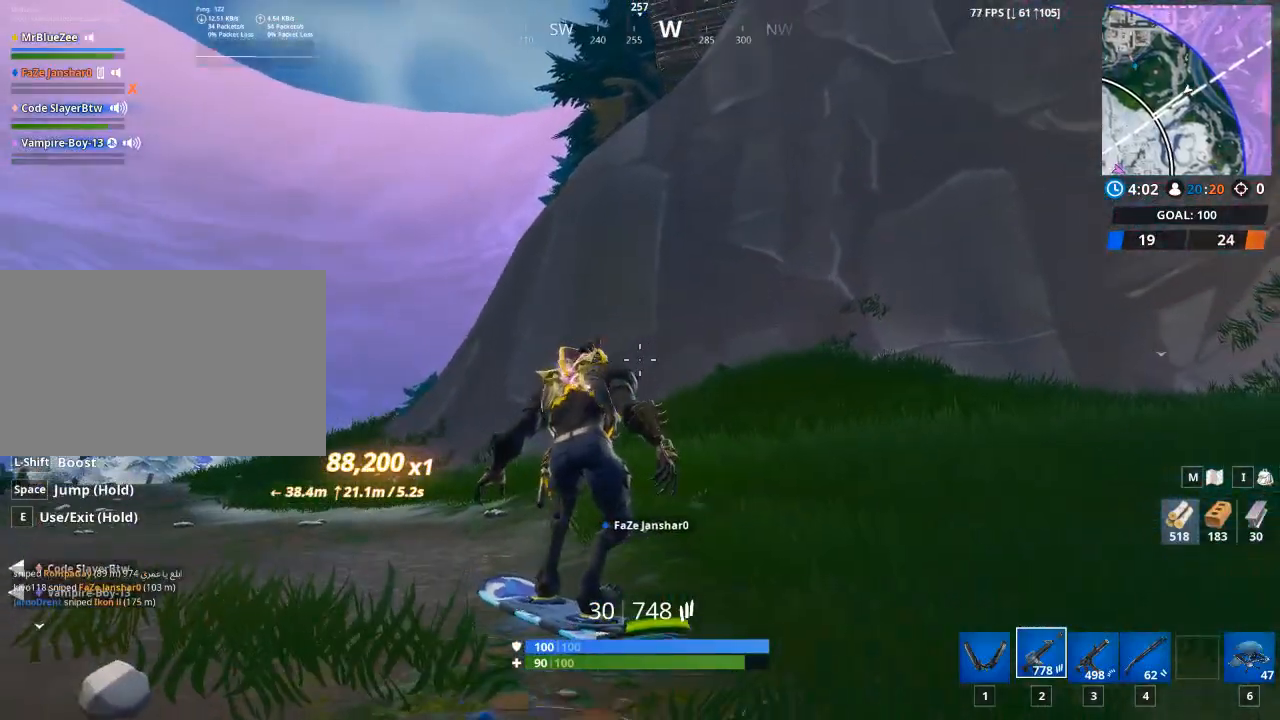
{"keys": ["a", "w"], "mouse": [], "mouse_move": "left", "events": []}
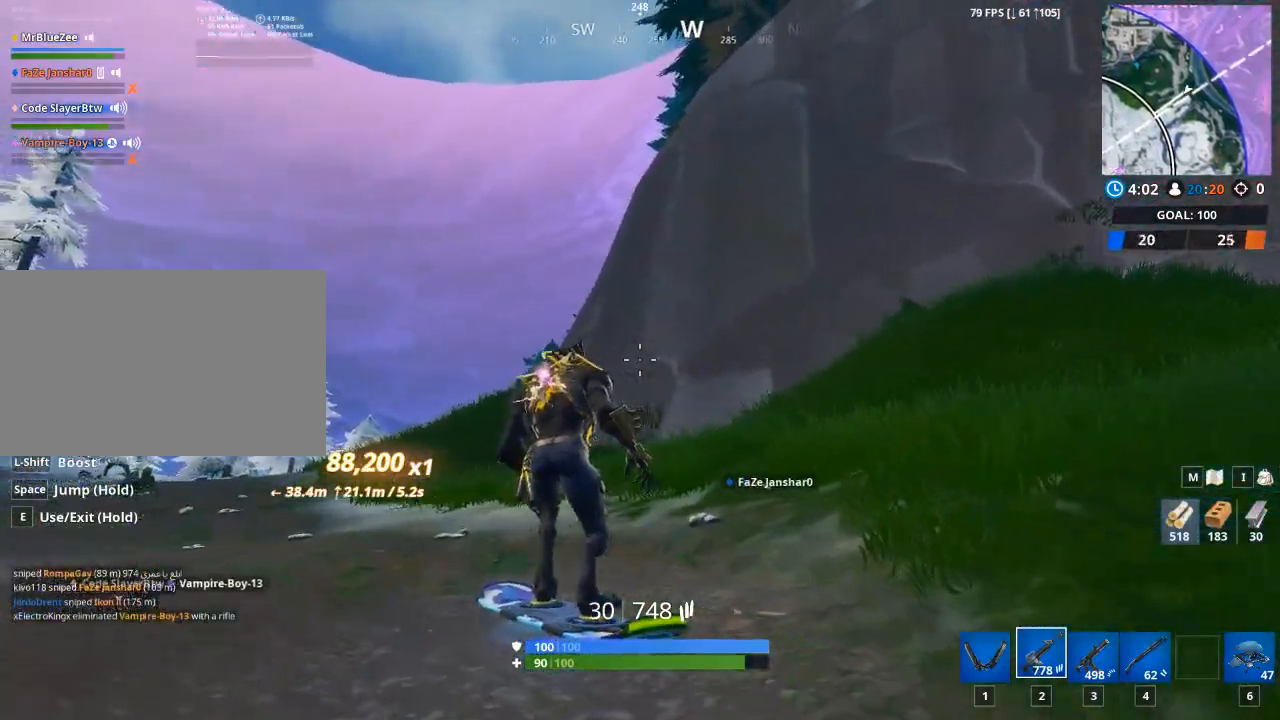
{"keys": ["a", "w"], "mouse": [], "mouse_move": "still", "events": []}
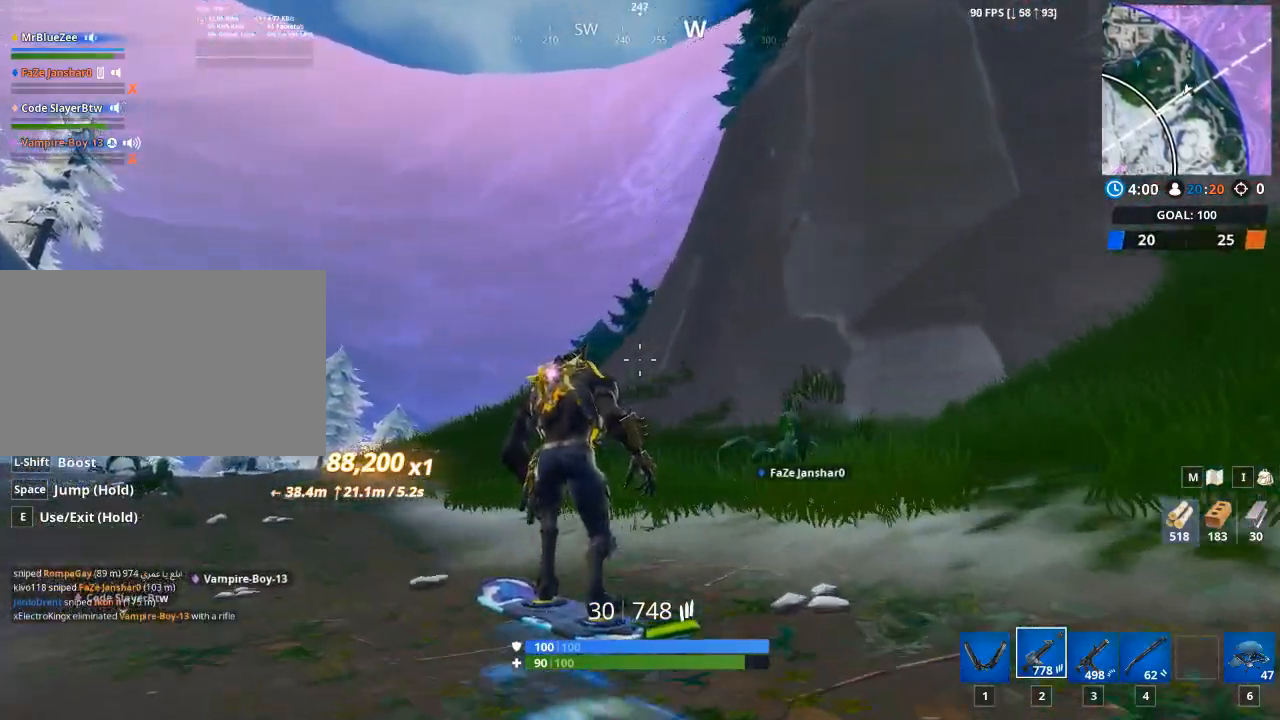
{"keys": ["a", "w"], "mouse": [], "mouse_move": "still", "events": []}
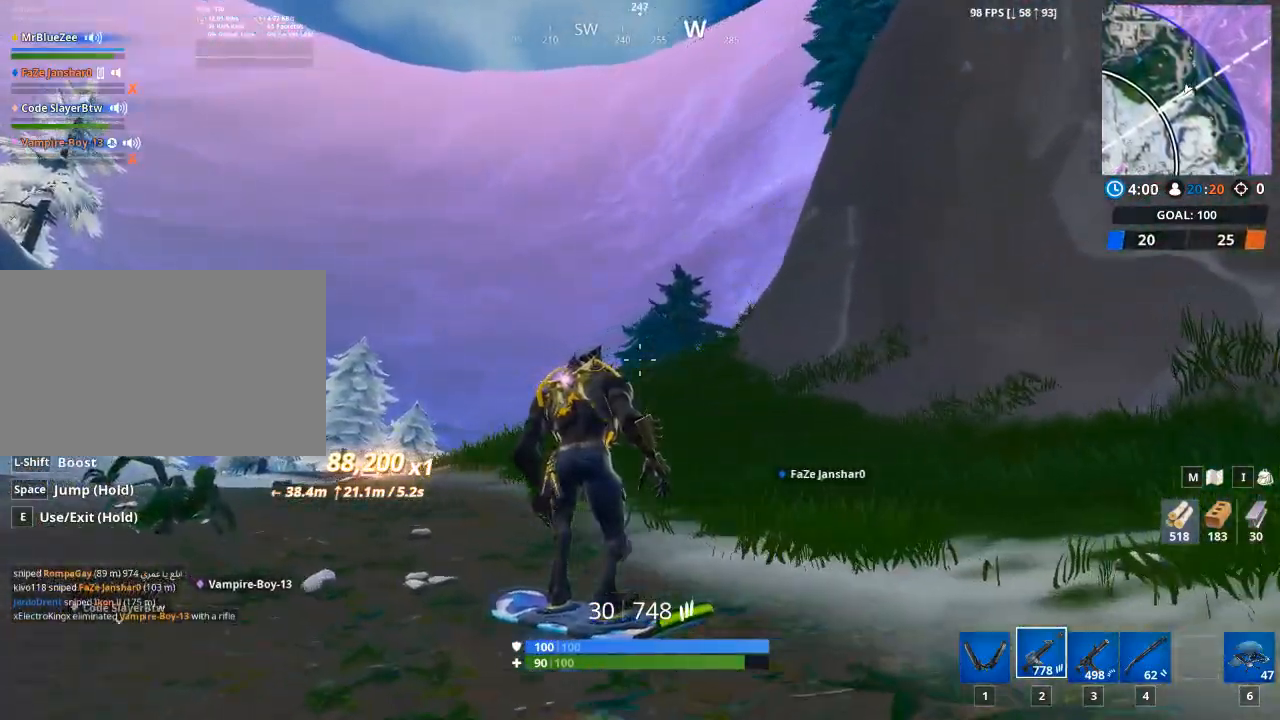
{"keys": ["w"], "mouse": [], "mouse_move": "still", "events": [[150, "a", "up"]]}
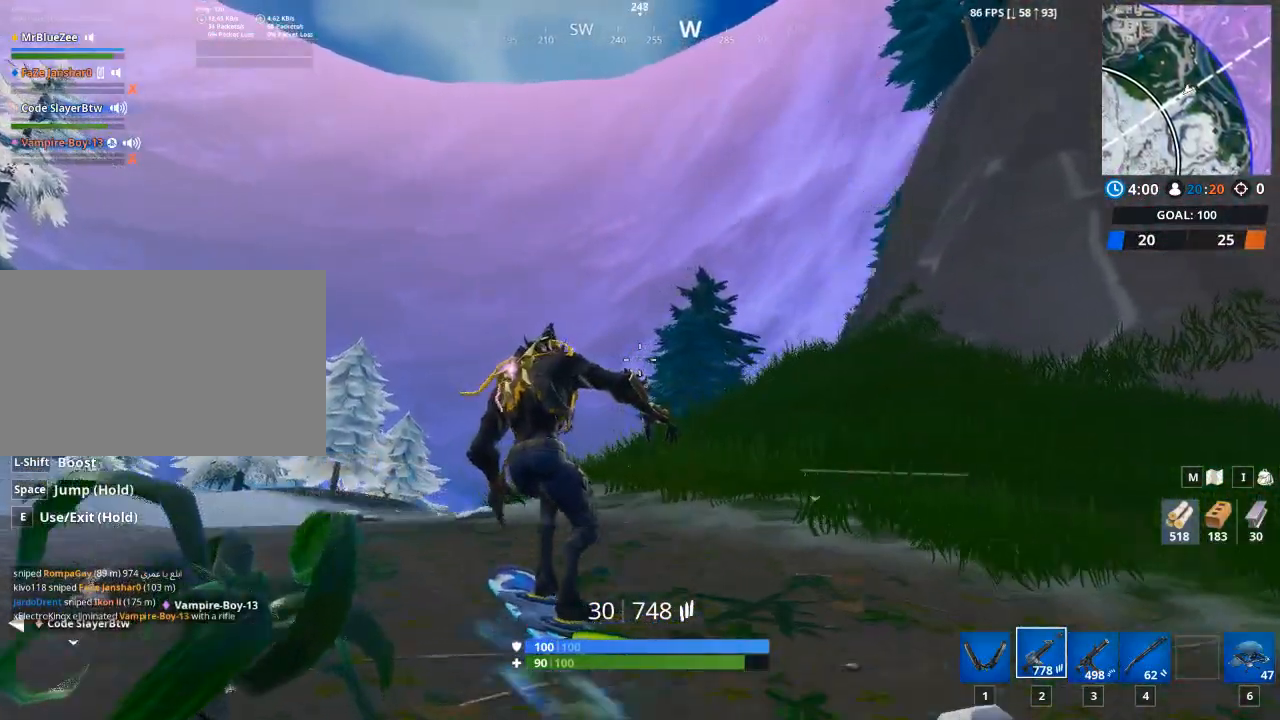
{"keys": ["w"], "mouse": [], "mouse_move": "right", "events": []}
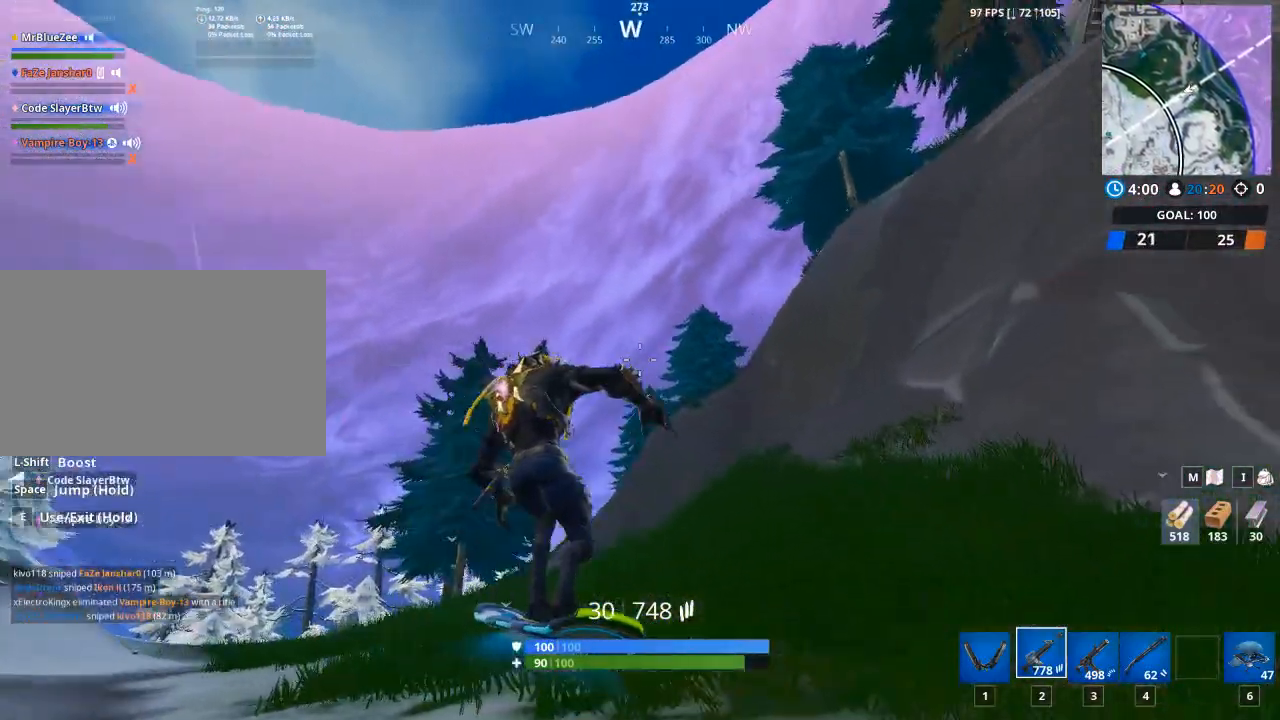
{"keys": ["d", "w"], "mouse": [], "mouse_move": "still", "events": [[51, "d", "down"]]}
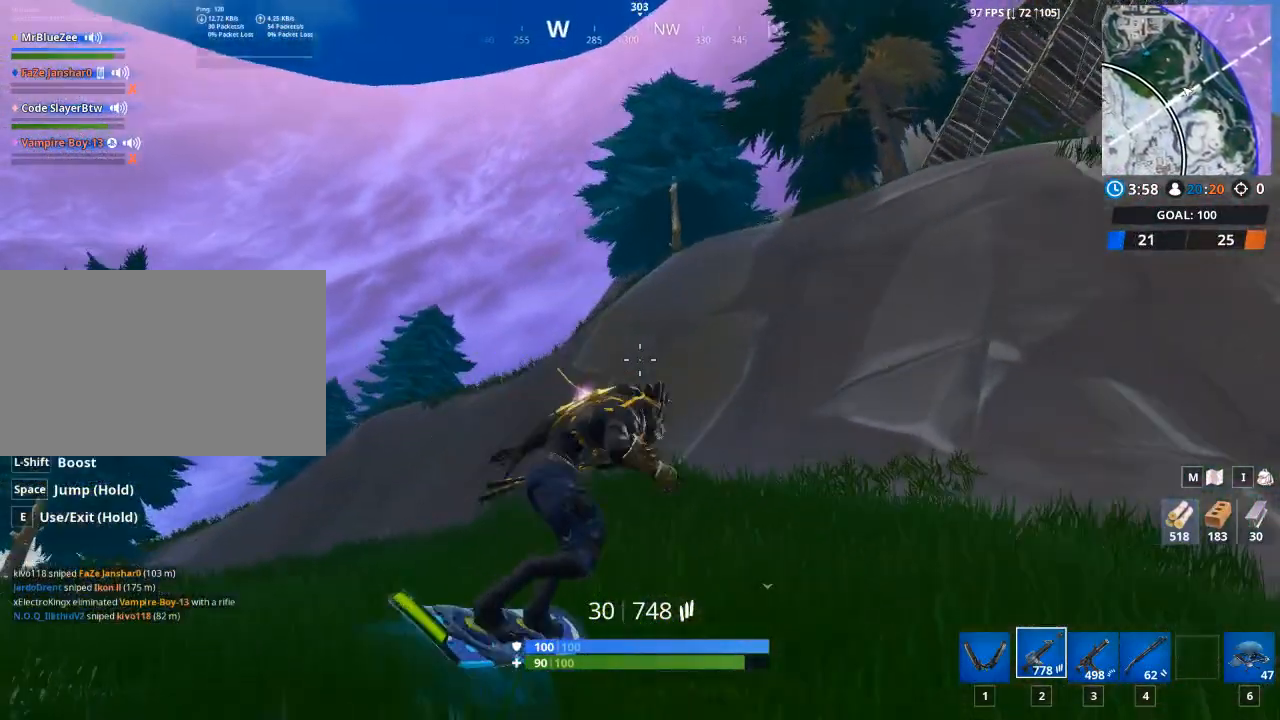
{"keys": ["a", "w"], "mouse": [], "mouse_move": "still", "events": [[150, "d", "up"], [400, "a", "down"]]}
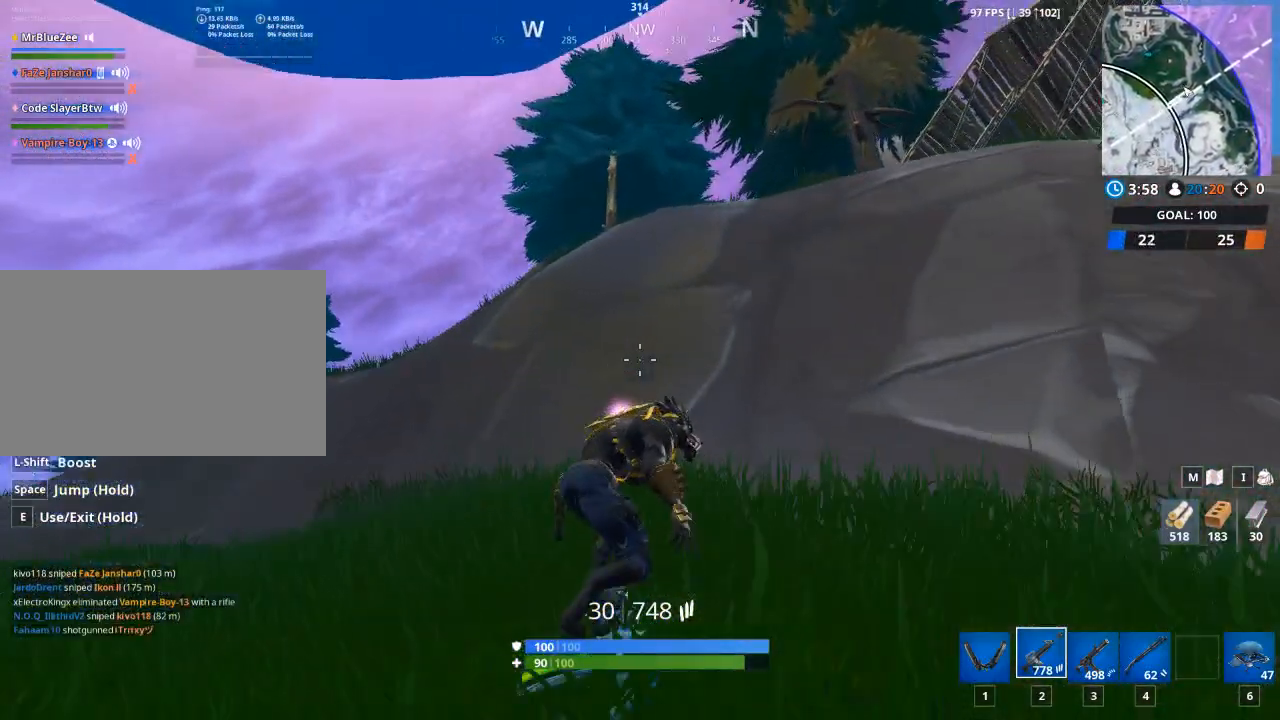
{"keys": ["w"], "mouse": [], "mouse_move": "still", "events": [[33, "a", "up"], [266, "d", "down"], [450, "d", "up"]]}
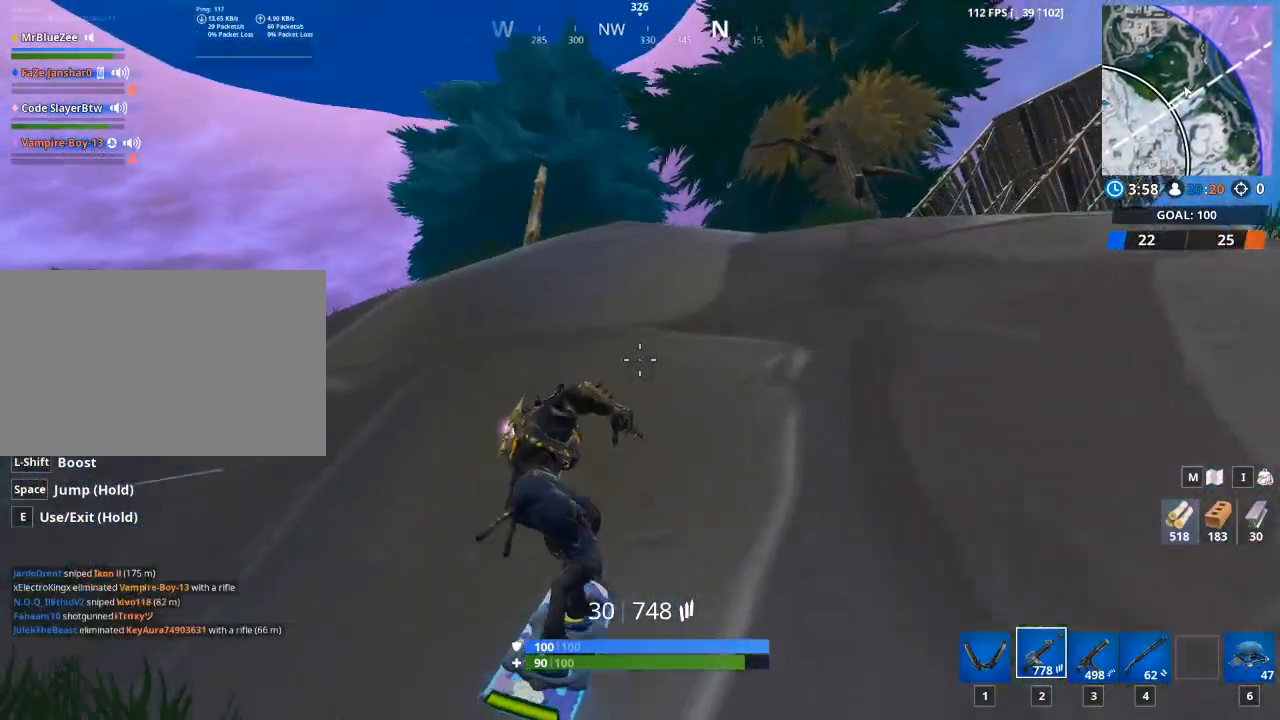
{"keys": ["d", "w"], "mouse": [], "mouse_move": "still", "events": [[100, "d", "down"], [234, "d", "up"], [467, "d", "down"]]}
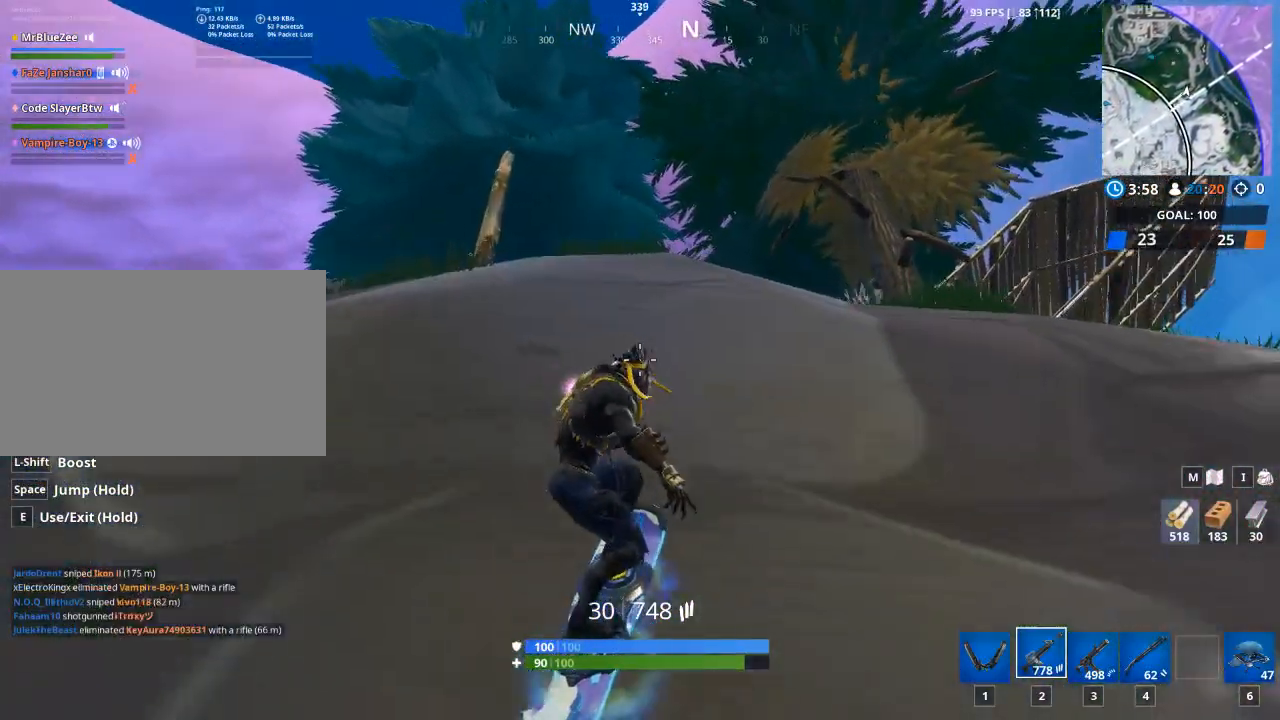
{"keys": ["w"], "mouse": [], "mouse_move": "down-left", "events": [[201, "d", "up"]]}
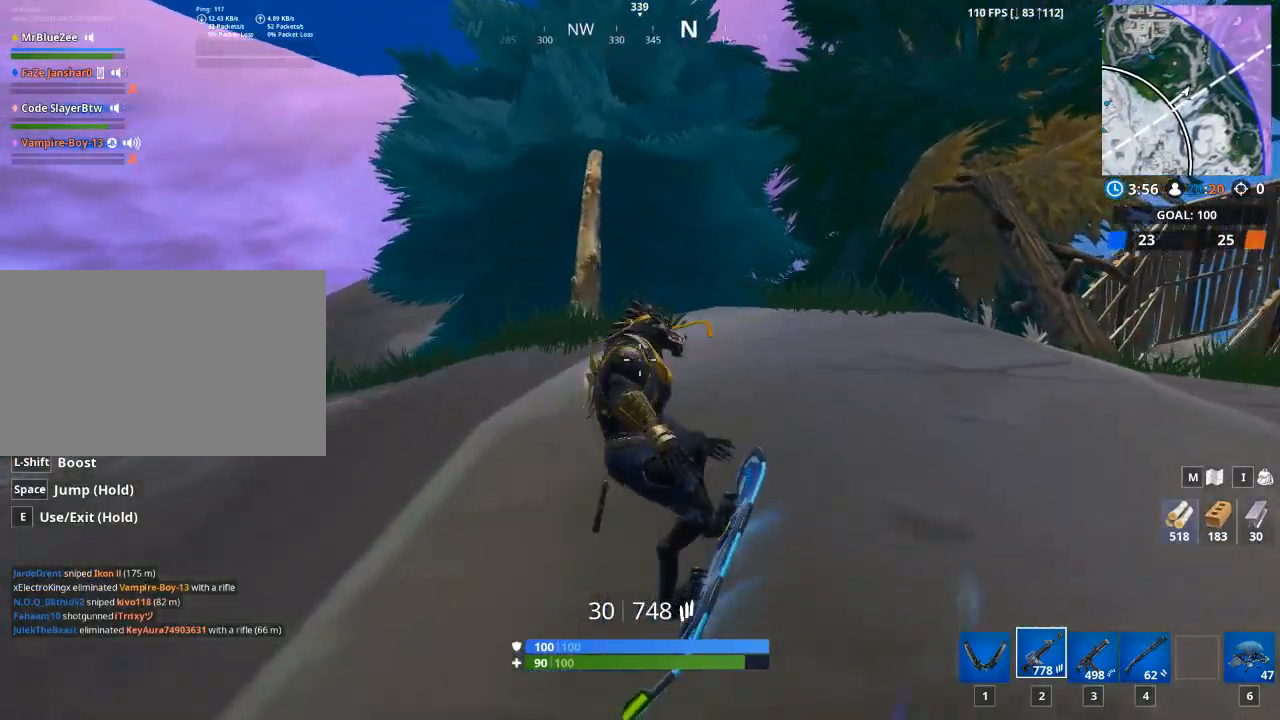
{"keys": ["w"], "mouse": [], "mouse_move": "down-left", "events": [[83, "a", "down"], [400, "a", "up"]]}
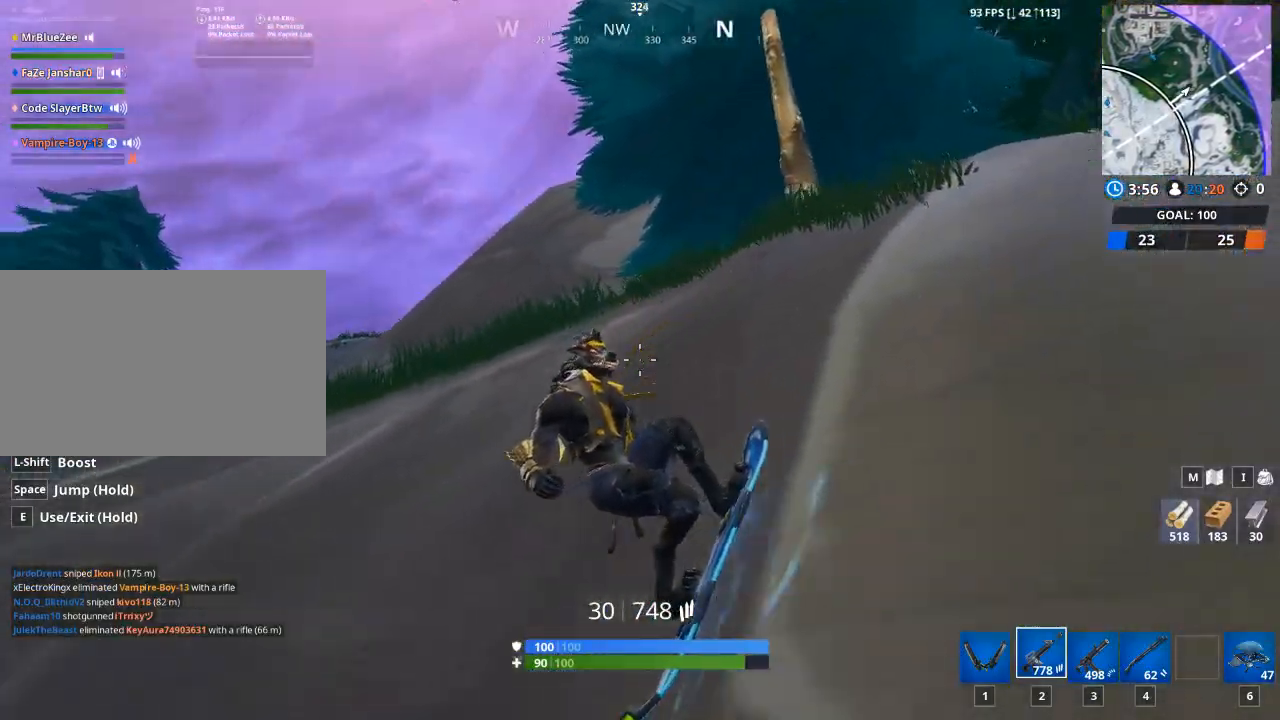
{"keys": ["a", "w"], "mouse": [], "mouse_move": "left", "events": [[133, "a", "down"]]}
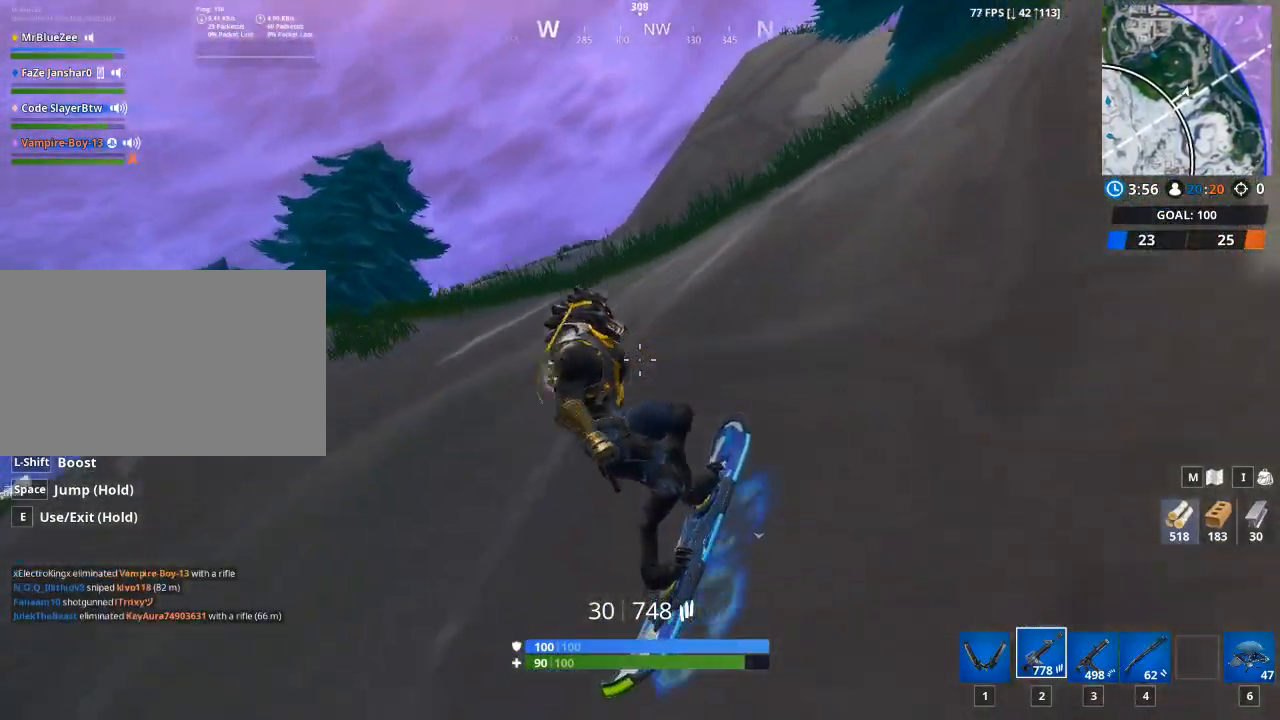
{"keys": ["a", "w"], "mouse": [], "mouse_move": "down-left", "events": []}
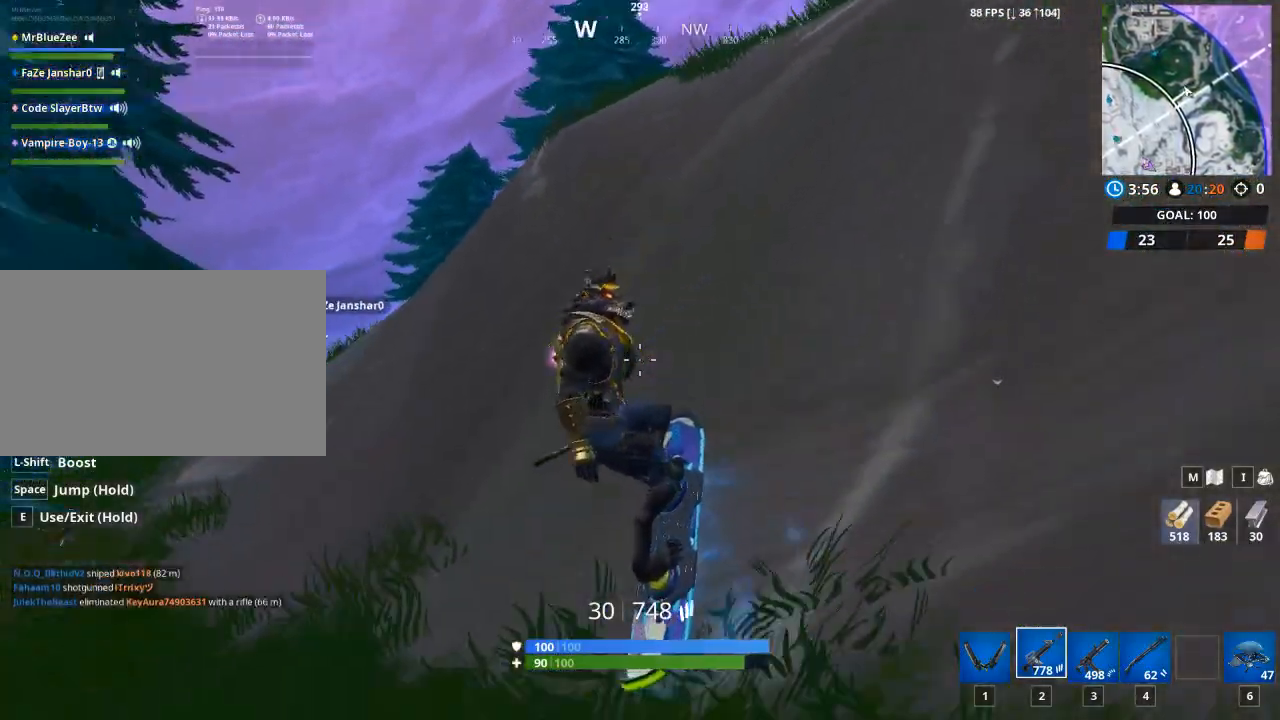
{"keys": ["w"], "mouse": [], "mouse_move": "left", "events": [[450, "a", "up"]]}
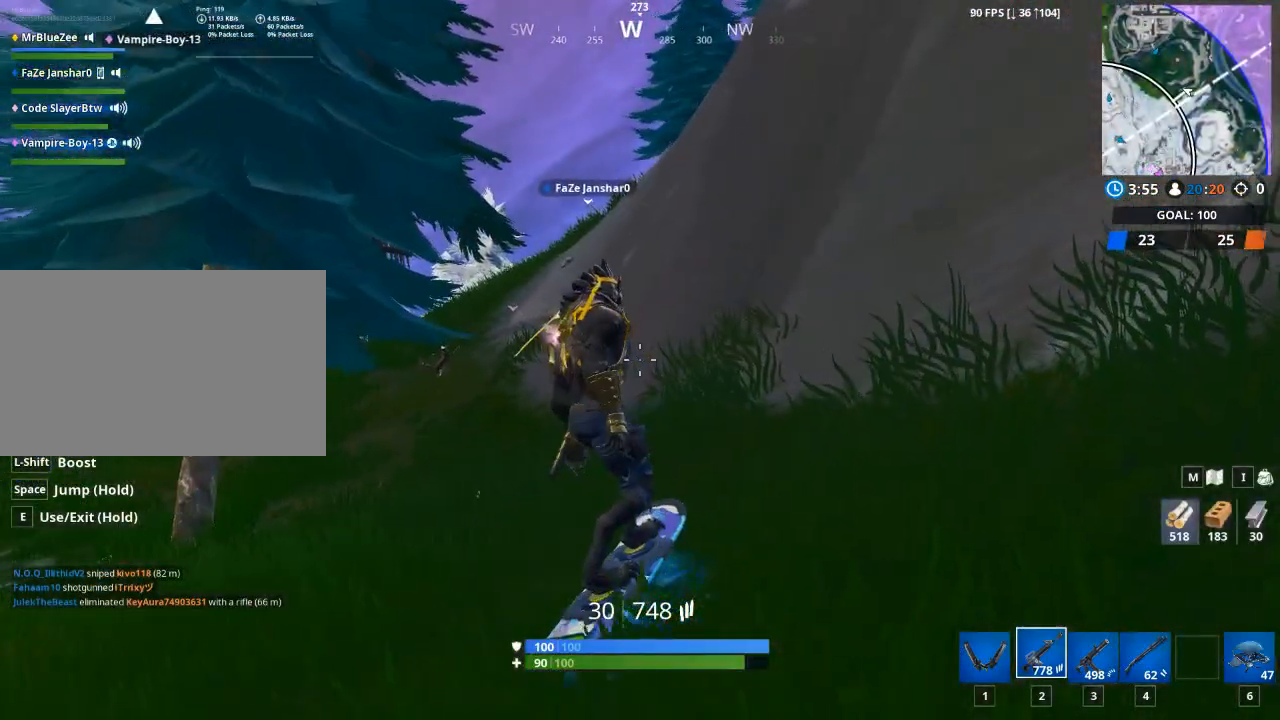
{"keys": ["w"], "mouse": [], "mouse_move": "still", "events": []}
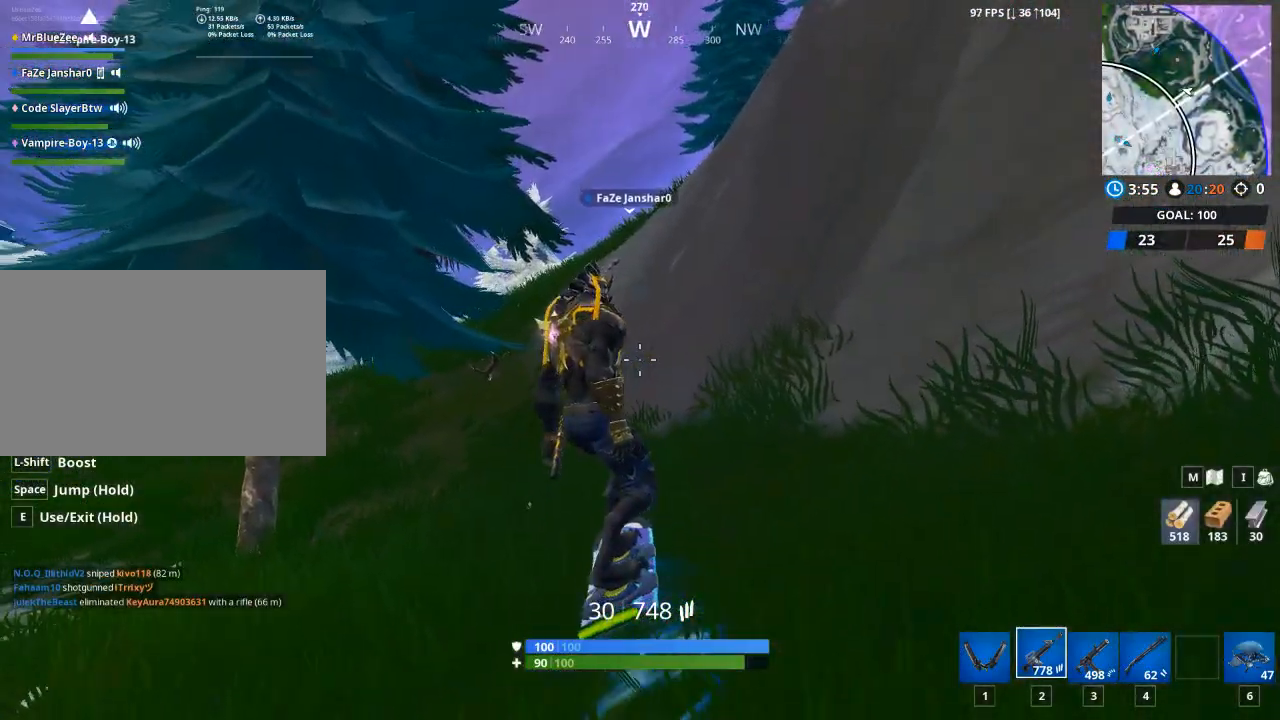
{"keys": ["w"], "mouse": [], "mouse_move": "right", "events": [[67, "a", "down"], [217, "a", "up"]]}
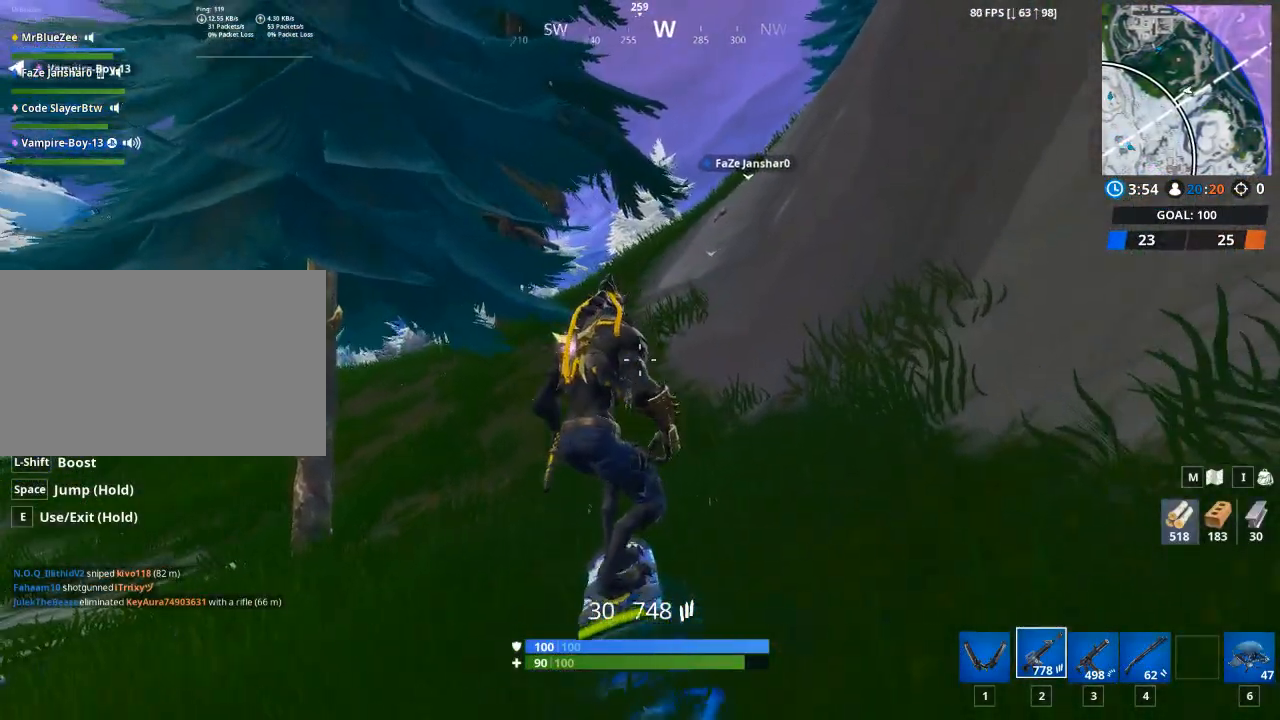
{"keys": ["a", "w"], "mouse": [], "mouse_move": "still", "events": [[417, "a", "down"]]}
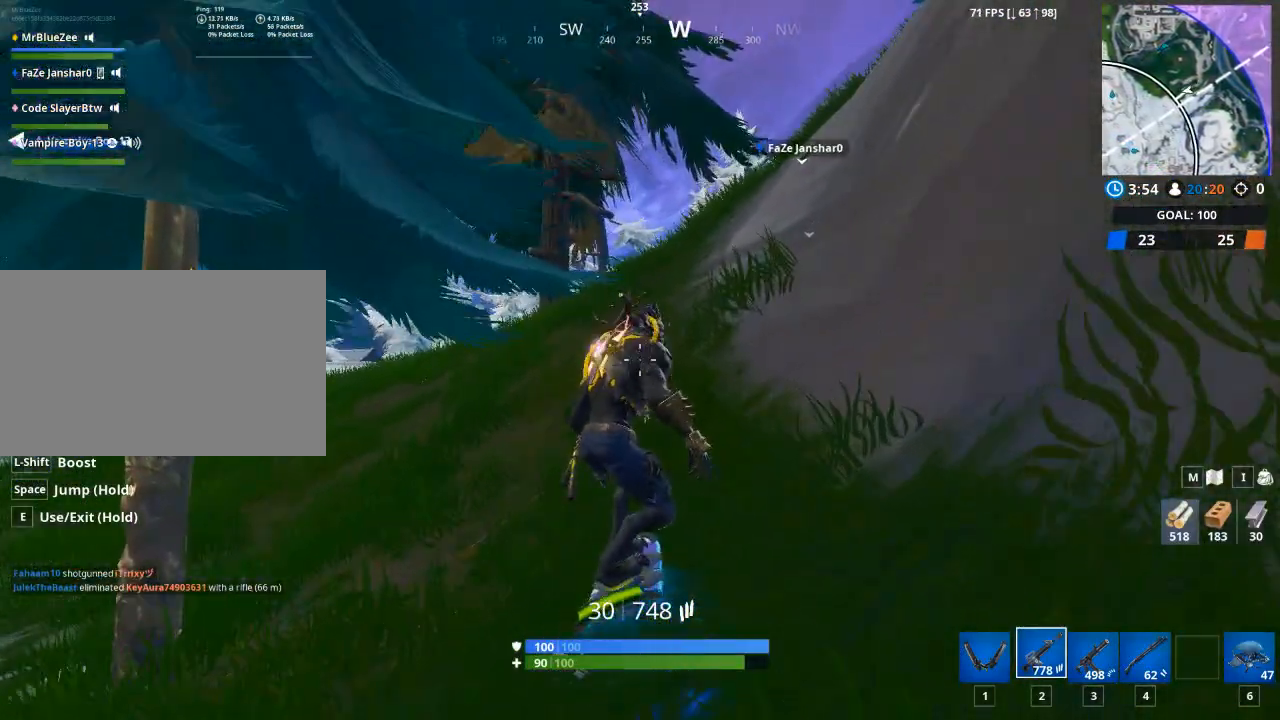
{"keys": ["w"], "mouse": [], "mouse_move": "still", "events": [[67, "a", "up"]]}
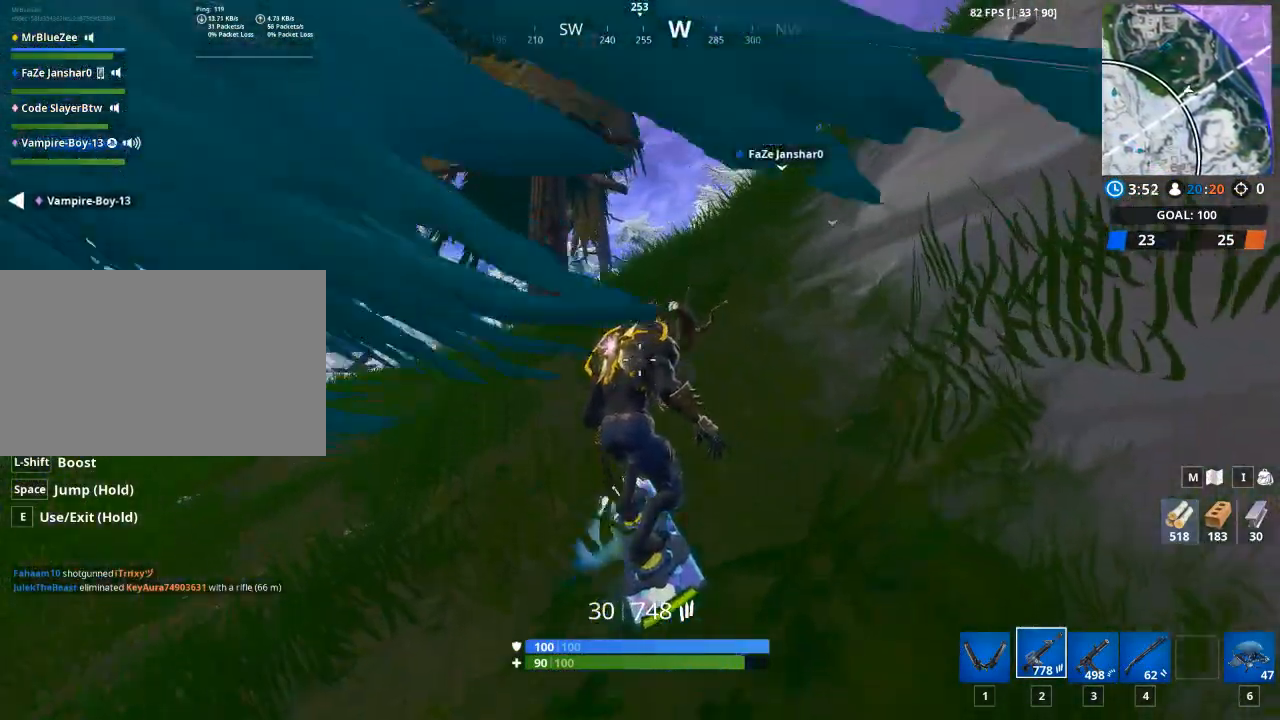
{"keys": ["d", "w"], "mouse": [], "mouse_move": "right", "events": [[167, "d", "down"]]}
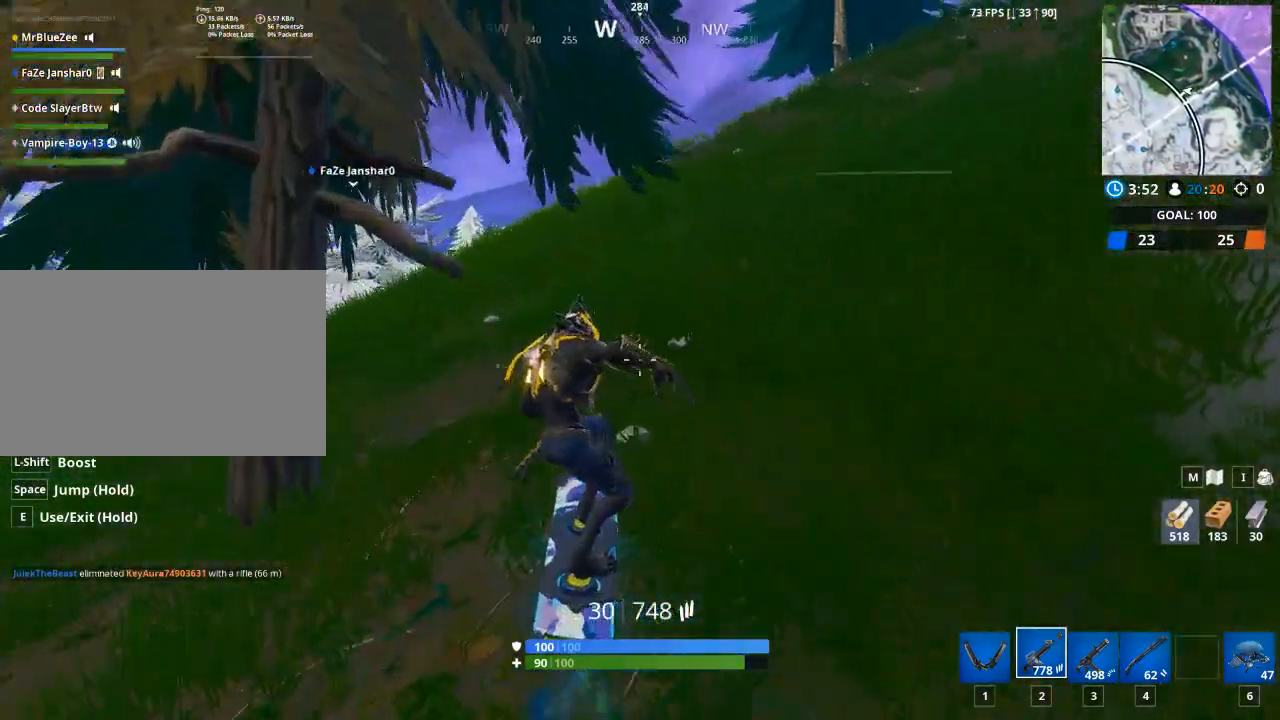
{"keys": ["d", "w"], "mouse": [], "mouse_move": "up-right", "events": [[367, "d", "up"], [417, "d", "down"]]}
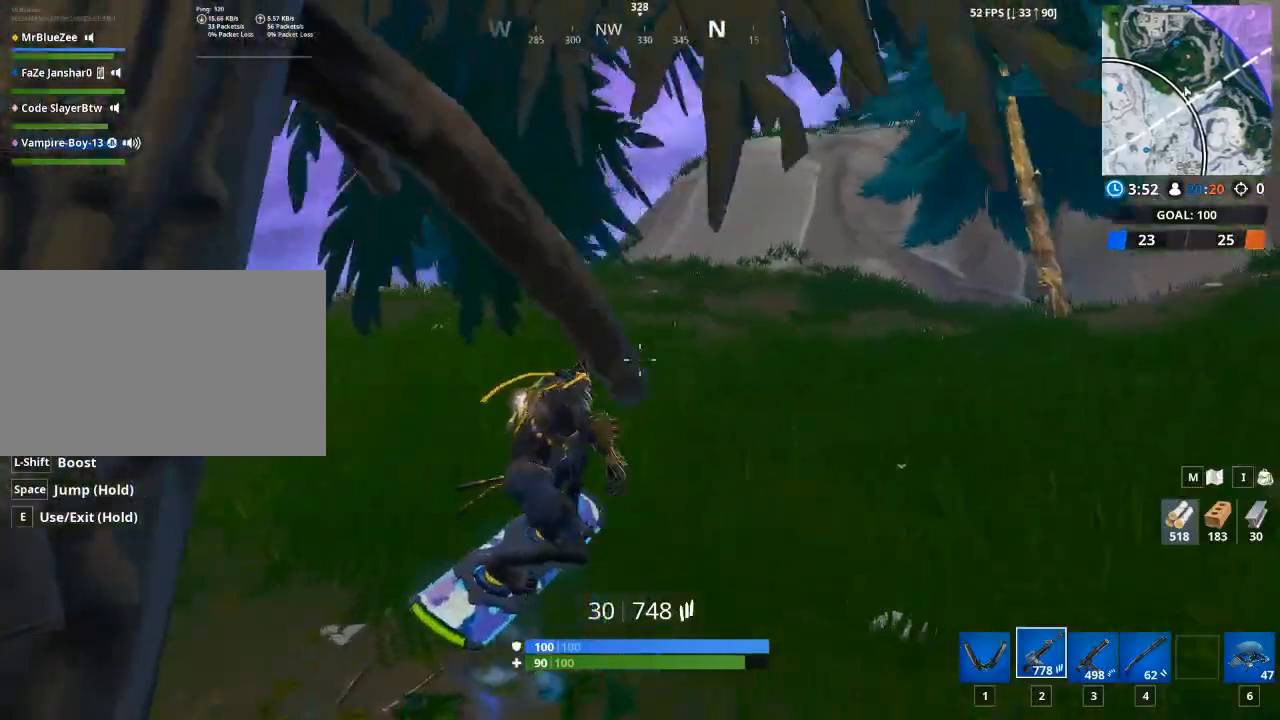
{"keys": ["w"], "mouse": [], "mouse_move": "up", "events": [[100, "d", "up"]]}
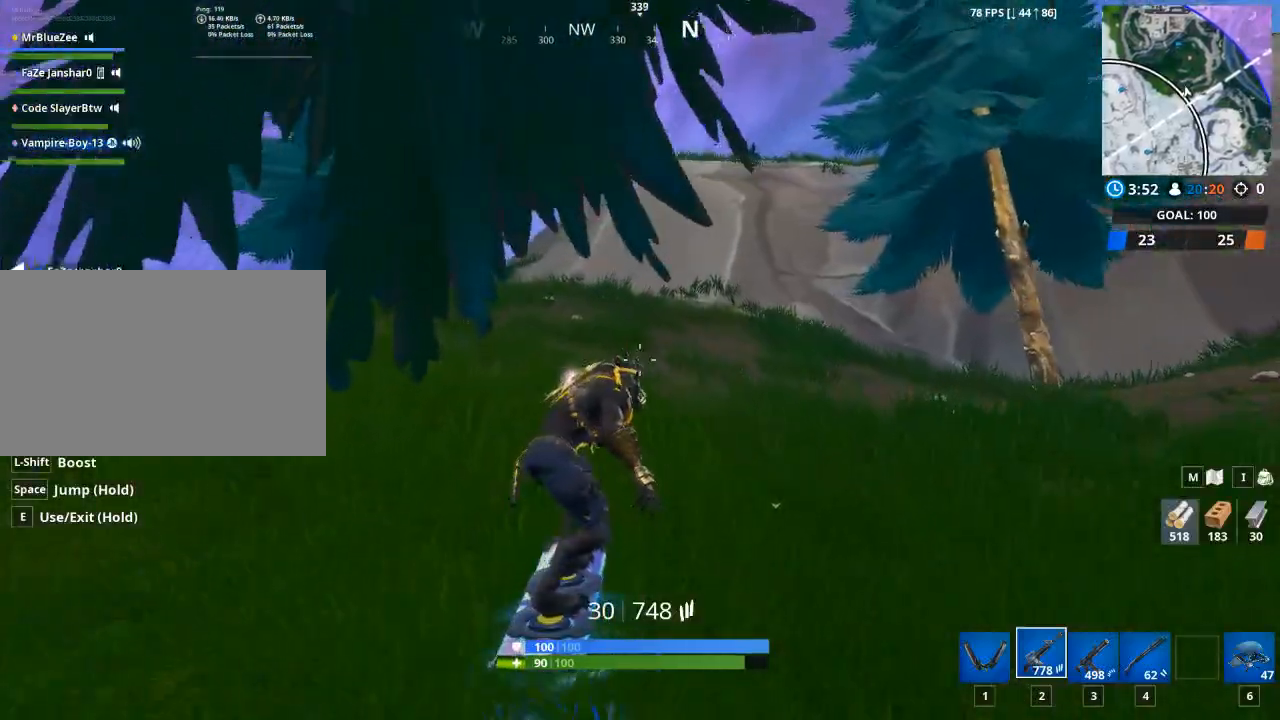
{"keys": ["w"], "mouse": [], "mouse_move": "still", "events": []}
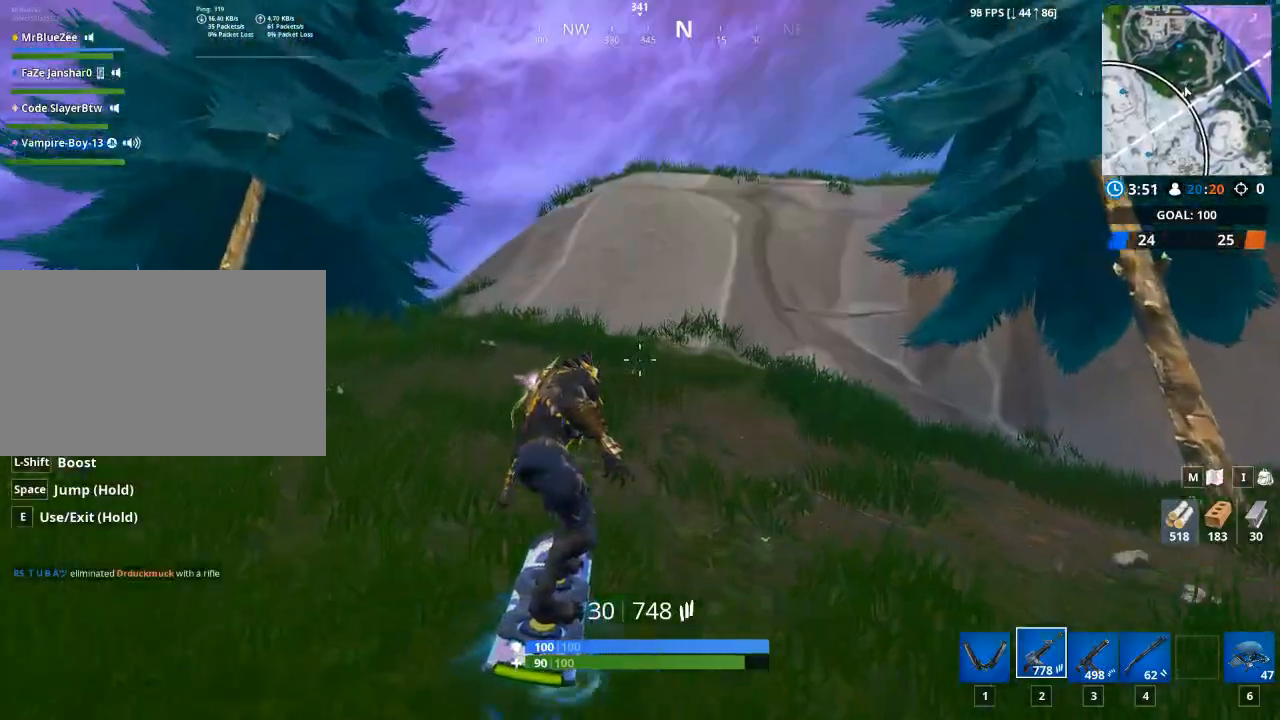
{"keys": ["w"], "mouse": [], "mouse_move": "still", "events": []}
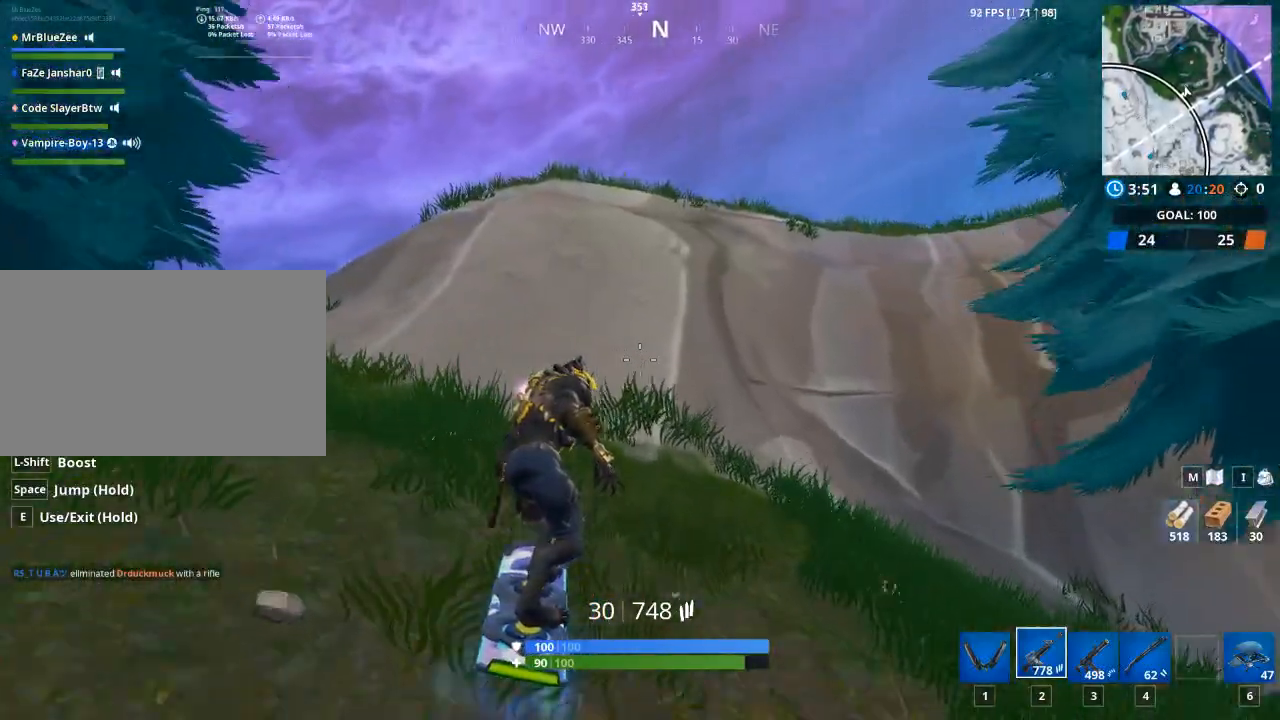
{"keys": ["shift", "w"], "mouse": [], "mouse_move": "left", "events": [[484, "shift", "down"]]}